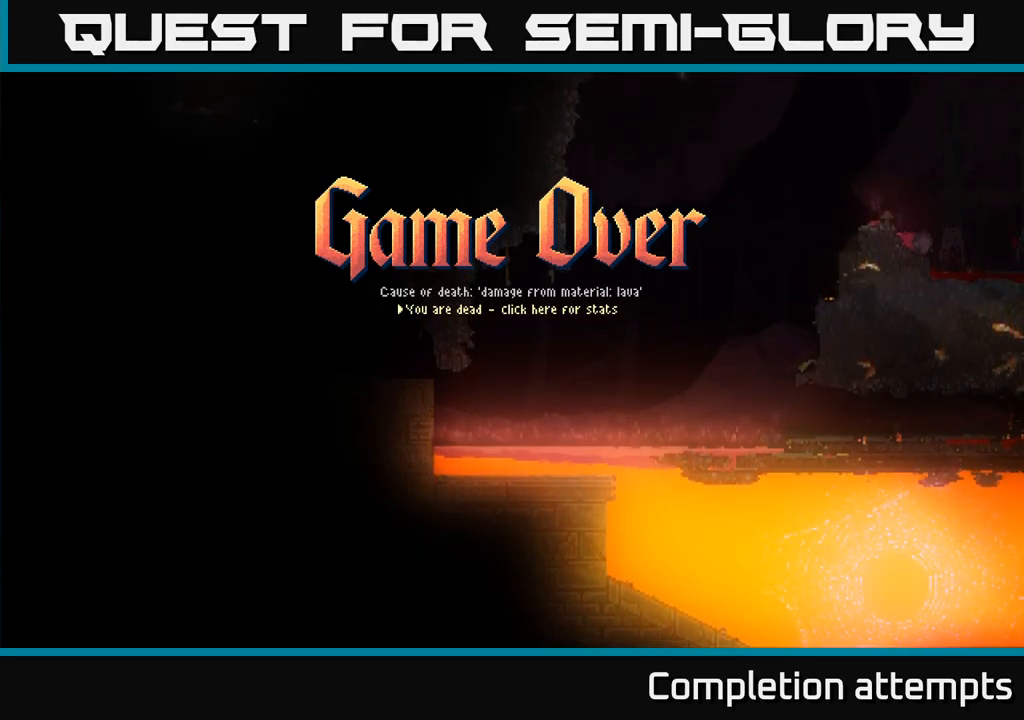
Gameplay with a controller (Xbox layout); each line is a JSON object with the inputs held at the frame after it. "events" lists button and stick changes between this image and that frame as [ms after this image, input, new state], when the widget could be followed in between. Not read: R3.
{"buttons": ["A"], "left_stick": "center", "right_stick": "center", "events": [[417, "A", "down"]]}
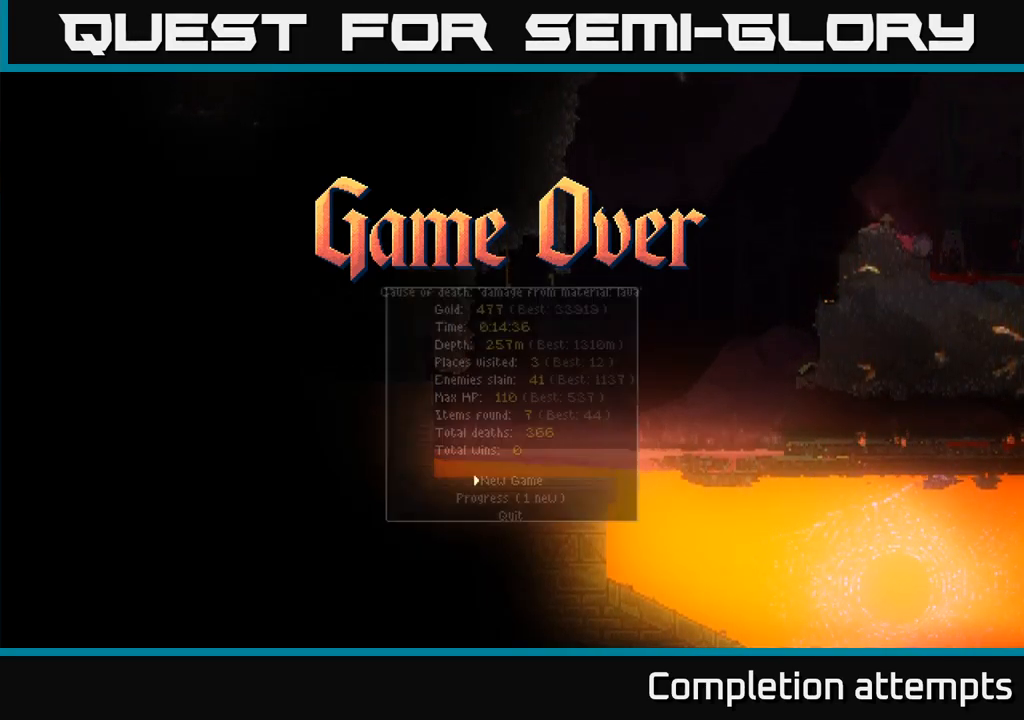
{"buttons": [], "left_stick": "center", "right_stick": "center", "events": [[33, "A", "up"]]}
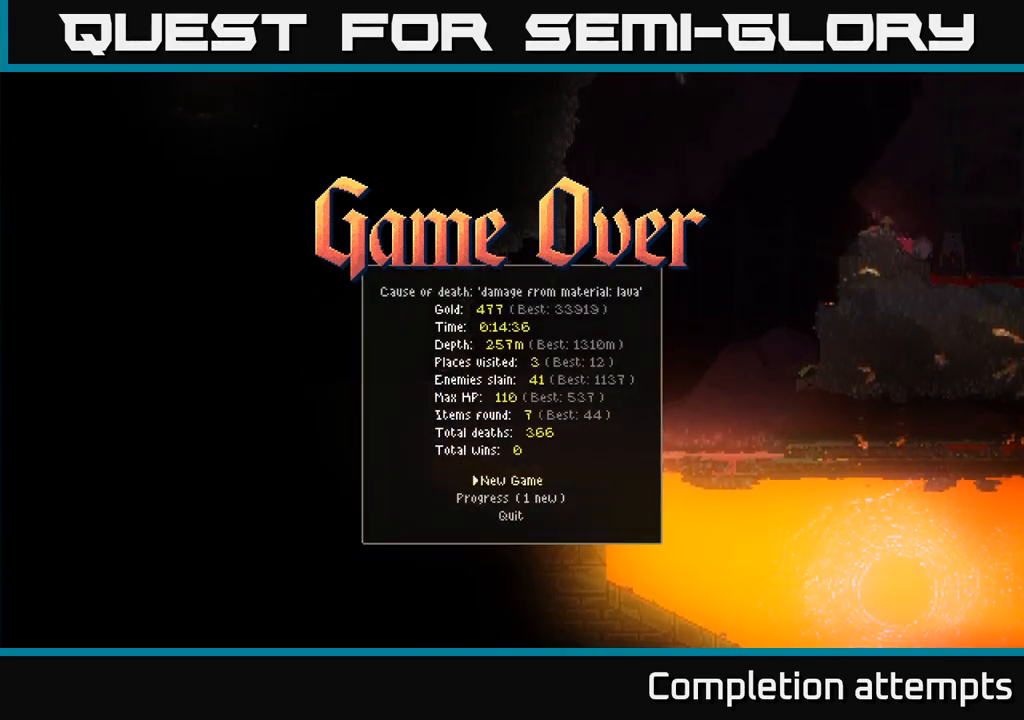
{"buttons": [], "left_stick": "center", "right_stick": "center", "events": []}
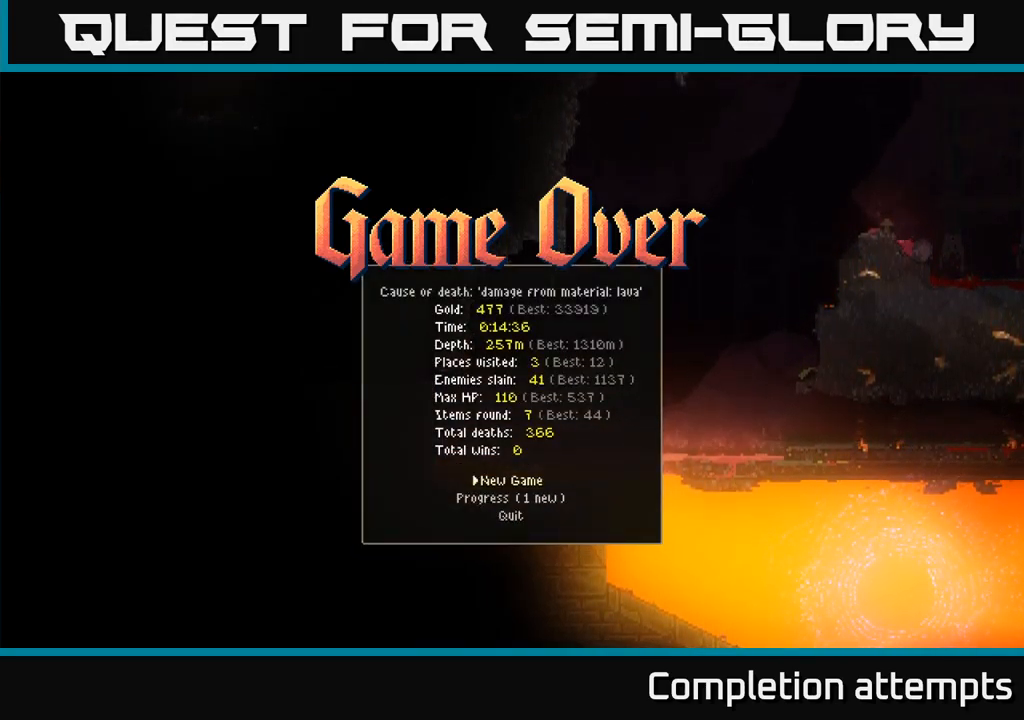
{"buttons": [], "left_stick": "center", "right_stick": "center", "events": []}
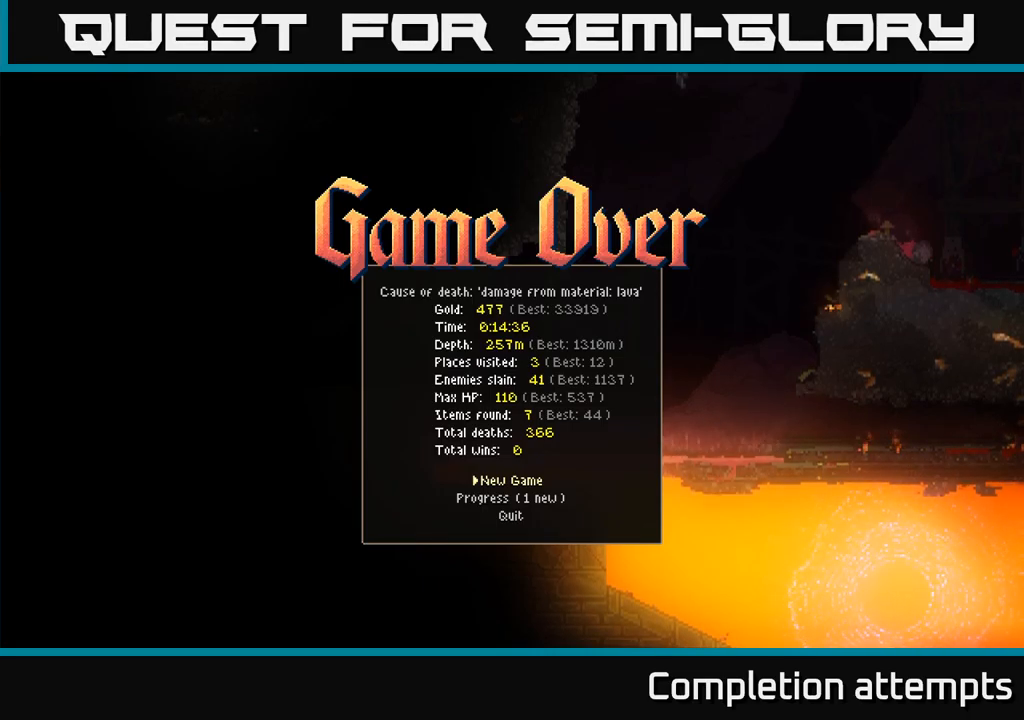
{"buttons": [], "left_stick": "down-left", "right_stick": "center", "events": [[500, "left_stick", "down-left"]]}
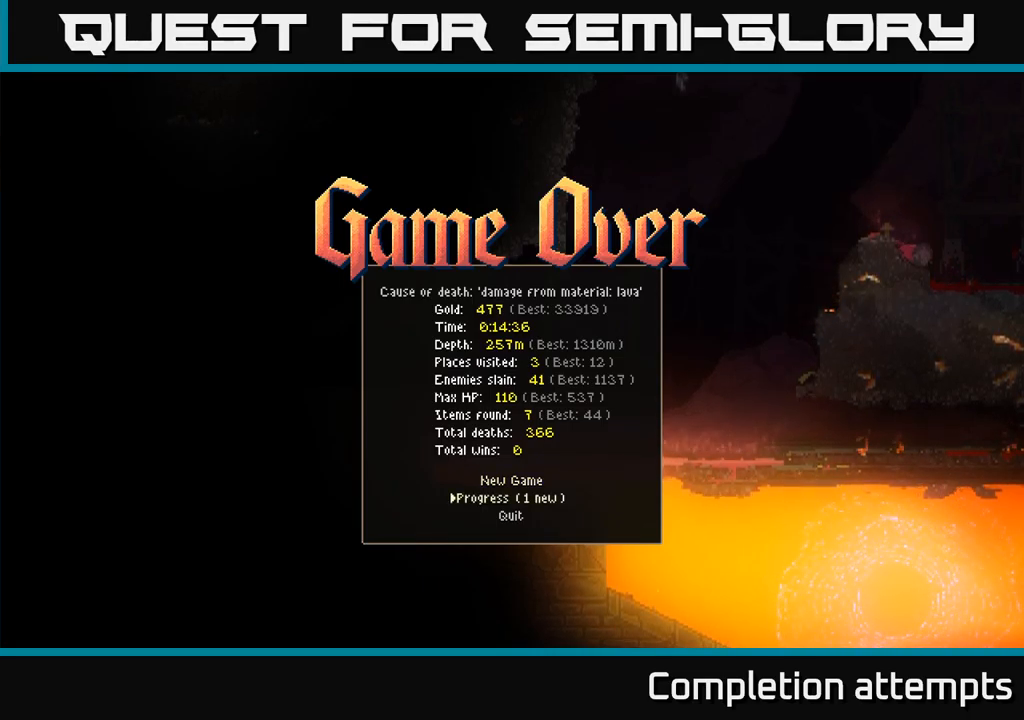
{"buttons": [], "left_stick": "center", "right_stick": "center", "events": [[100, "left_stick", "center"], [300, "A", "down"], [400, "A", "up"]]}
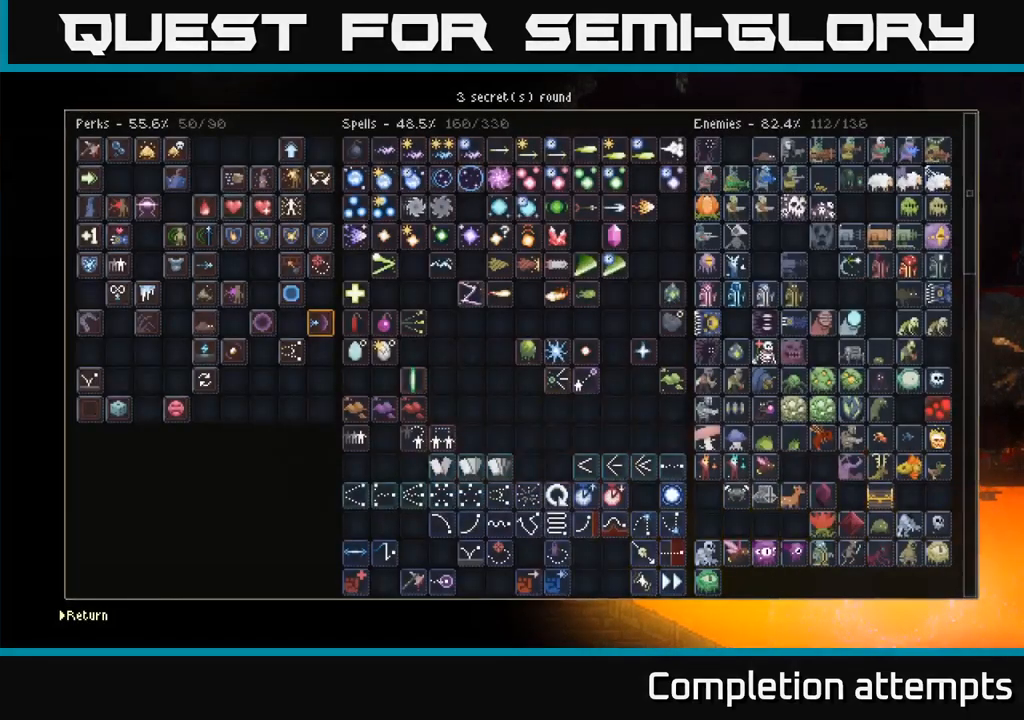
{"buttons": [], "left_stick": "center", "right_stick": "center", "events": []}
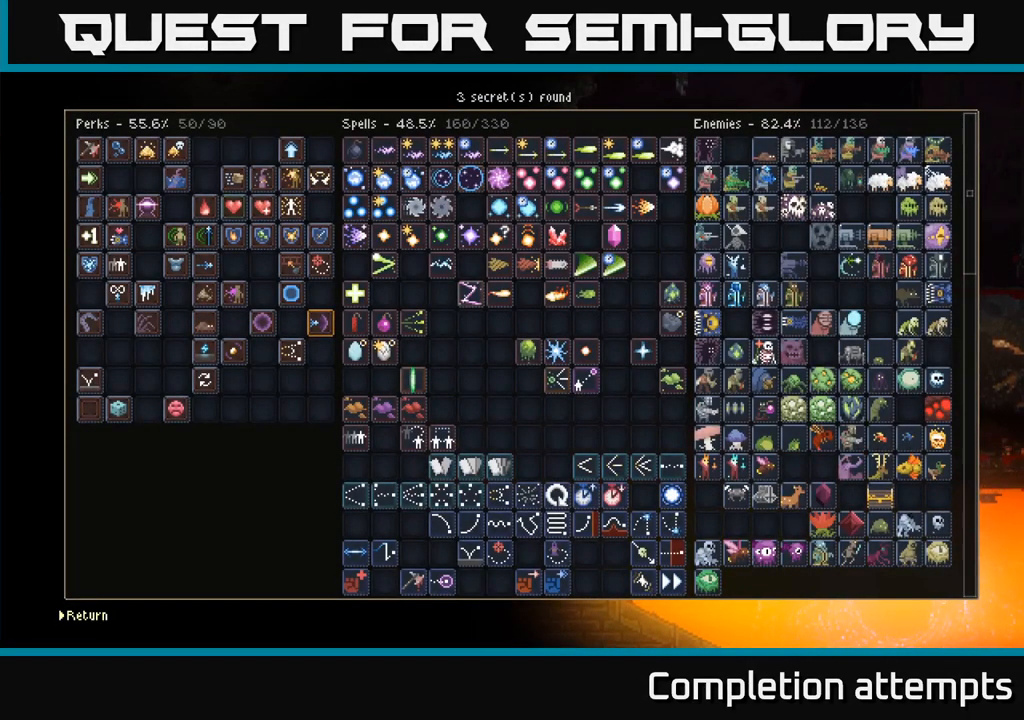
{"buttons": [], "left_stick": "center", "right_stick": "center", "events": []}
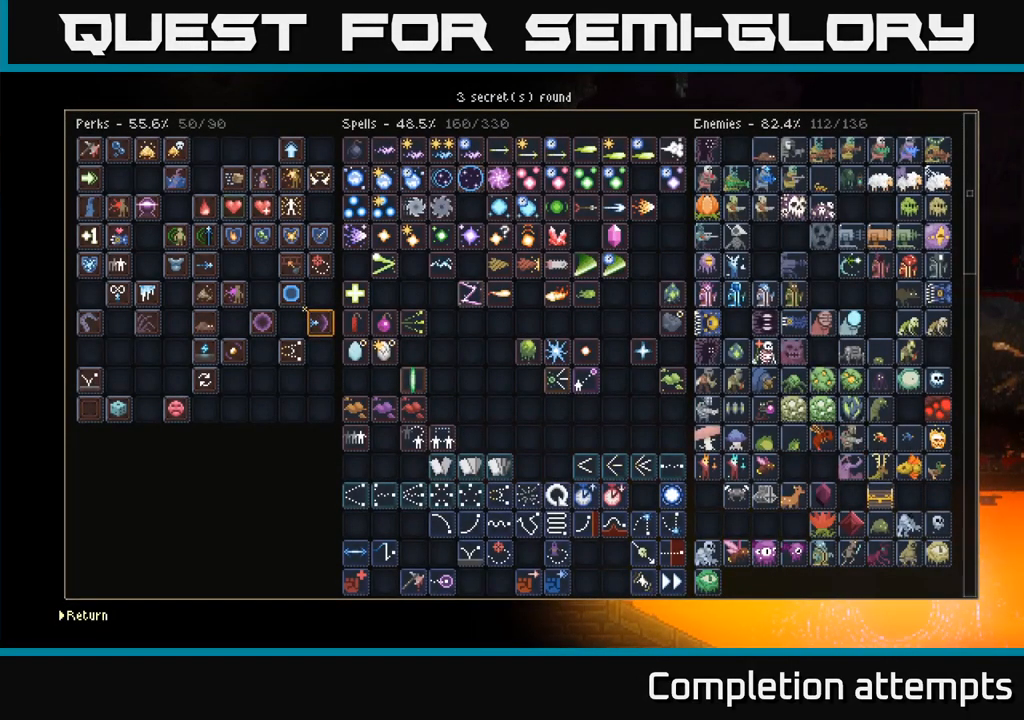
{"buttons": [], "left_stick": "center", "right_stick": "center", "events": []}
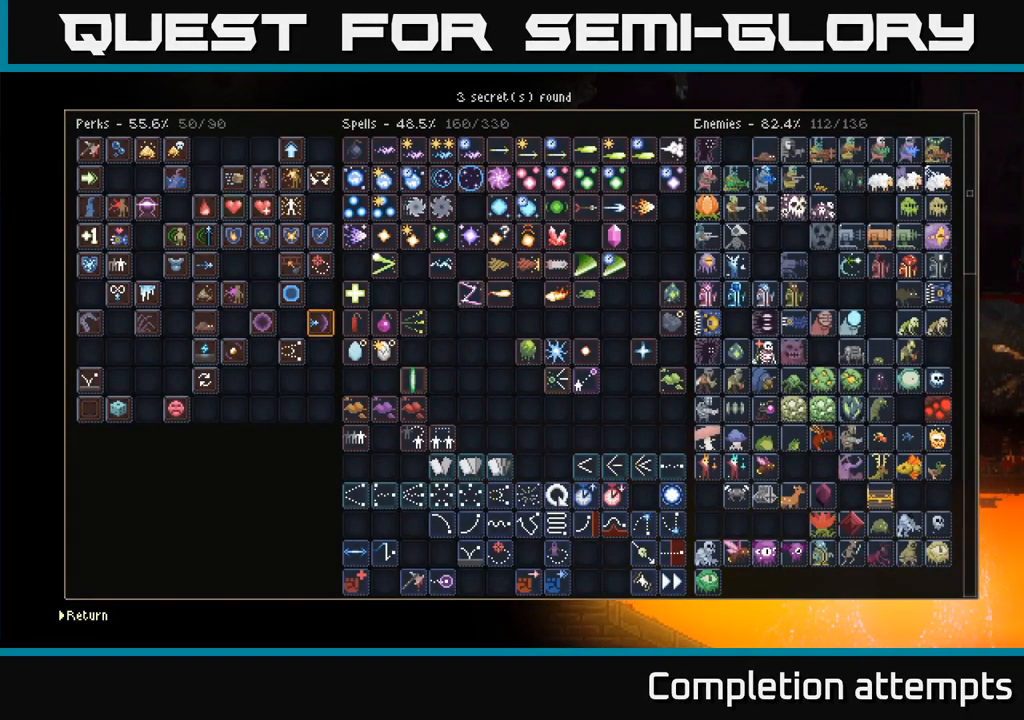
{"buttons": [], "left_stick": "center", "right_stick": "center", "events": []}
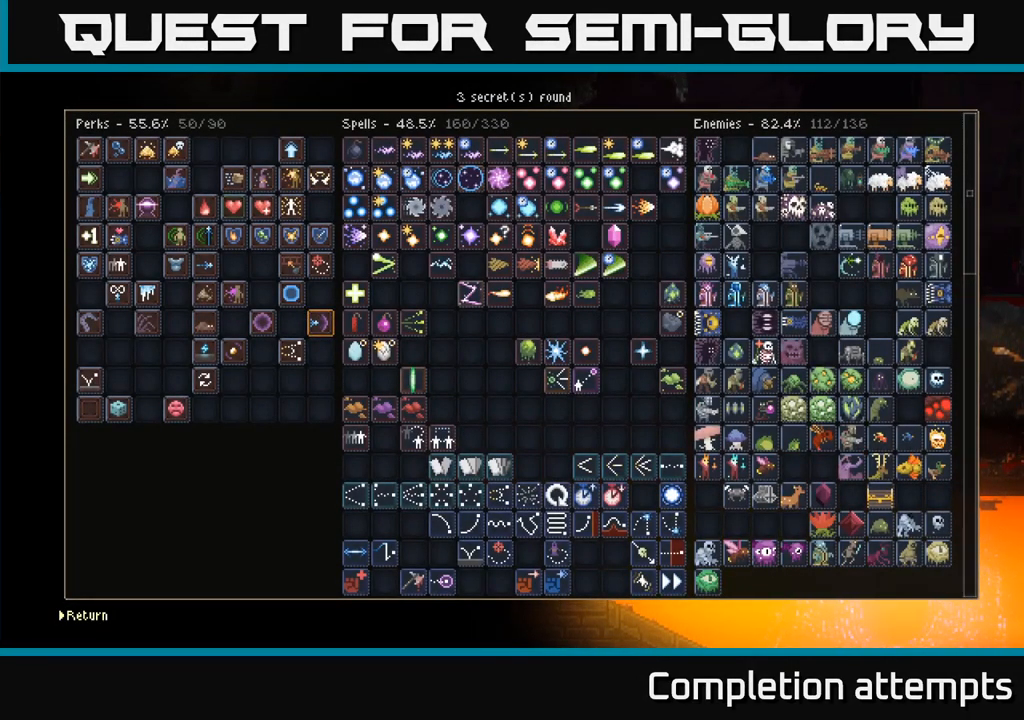
{"buttons": [], "left_stick": "center", "right_stick": "center", "events": [[217, "left_stick", "down-left"], [384, "left_stick", "center"]]}
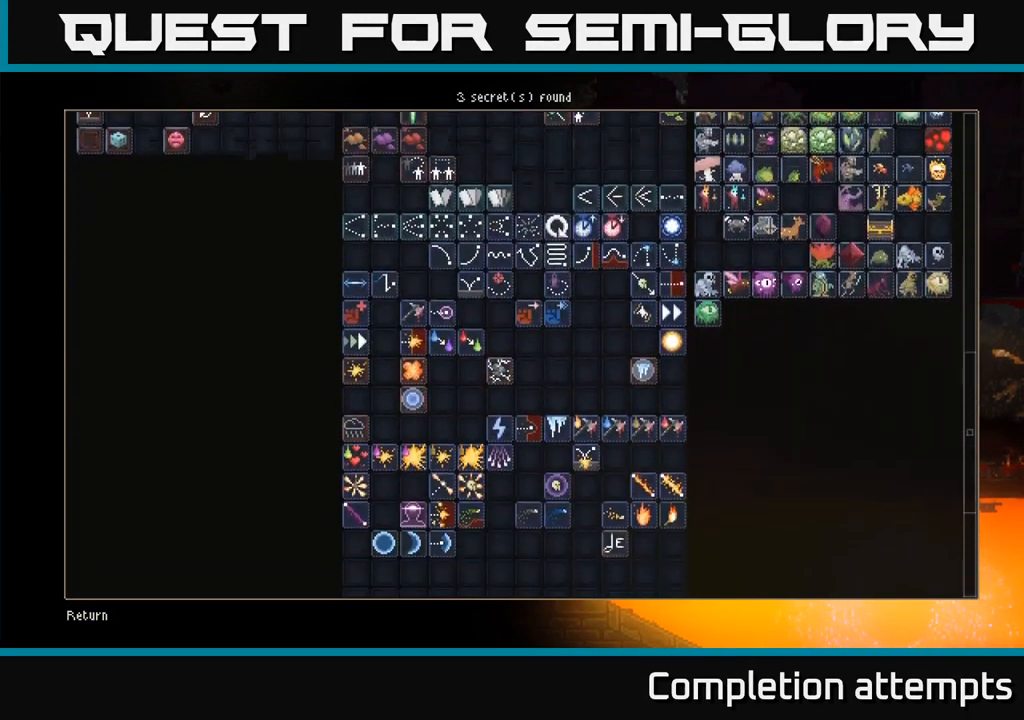
{"buttons": [], "left_stick": "center", "right_stick": "center", "events": [[50, "left_stick", "up"], [400, "left_stick", "center"]]}
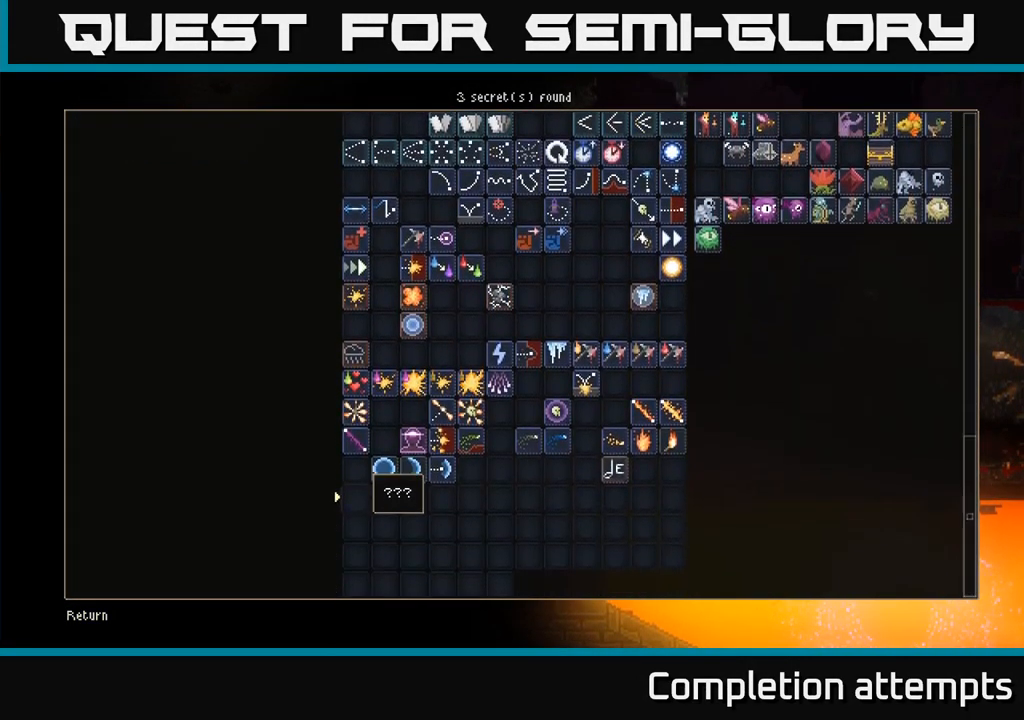
{"buttons": [], "left_stick": "up", "right_stick": "center"}
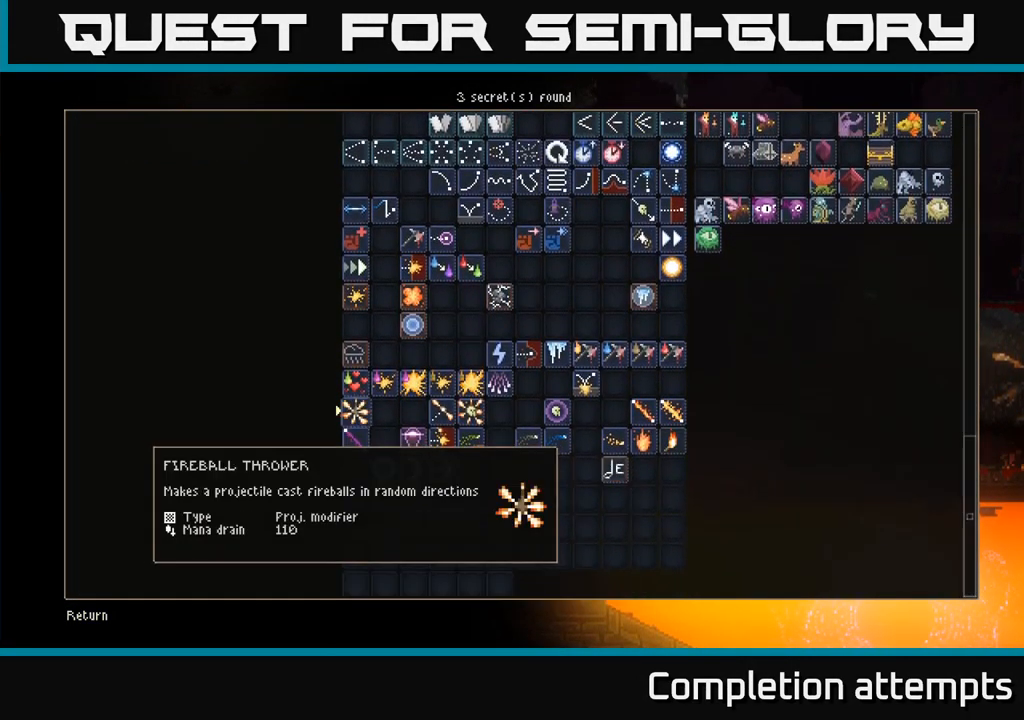
{"buttons": [], "left_stick": "up", "right_stick": "center", "events": [[234, "left_stick", "up-left"], [351, "left_stick", "up"]]}
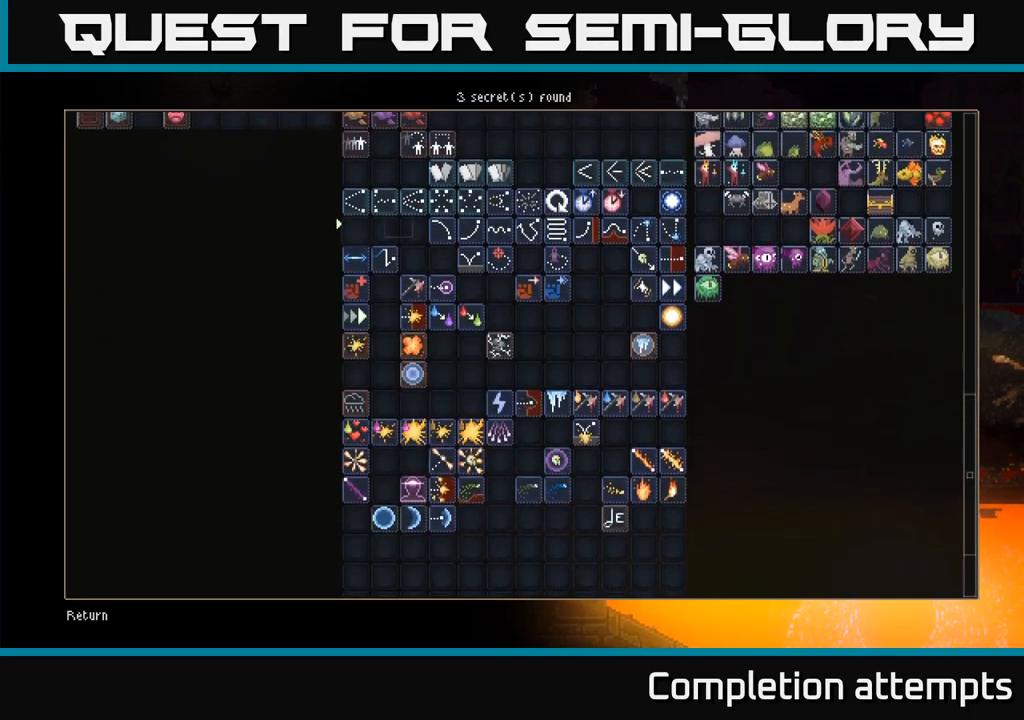
{"buttons": [], "left_stick": "center", "right_stick": "center", "events": [[400, "left_stick", "center"]]}
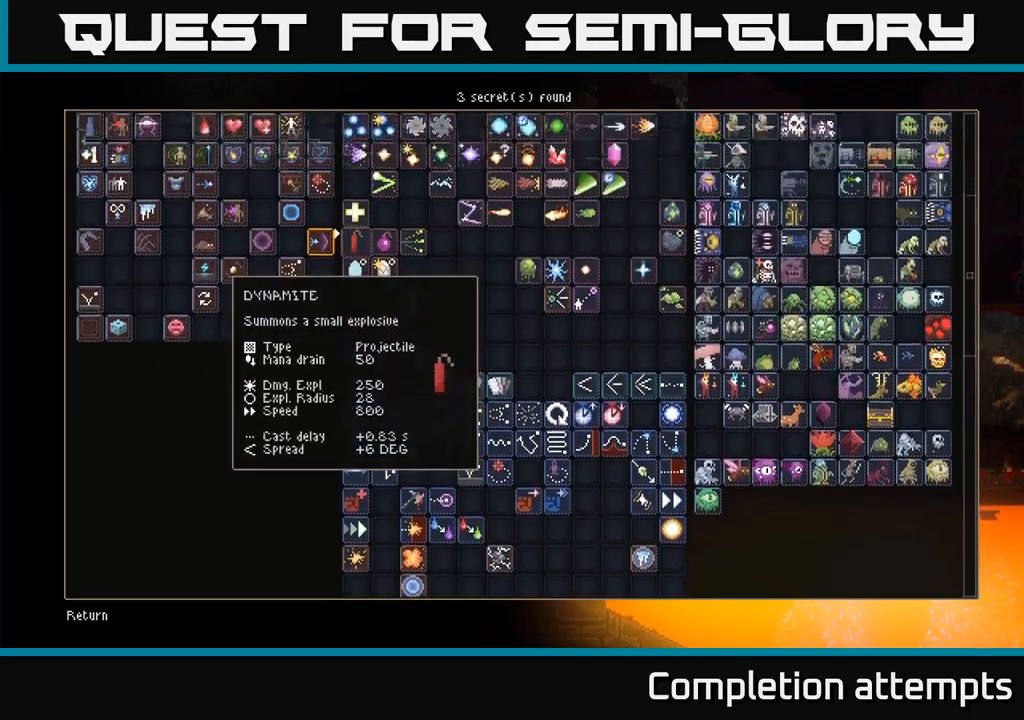
{"buttons": [], "left_stick": "center", "right_stick": "center", "events": [[83, "left_stick", "left"], [233, "left_stick", "center"]]}
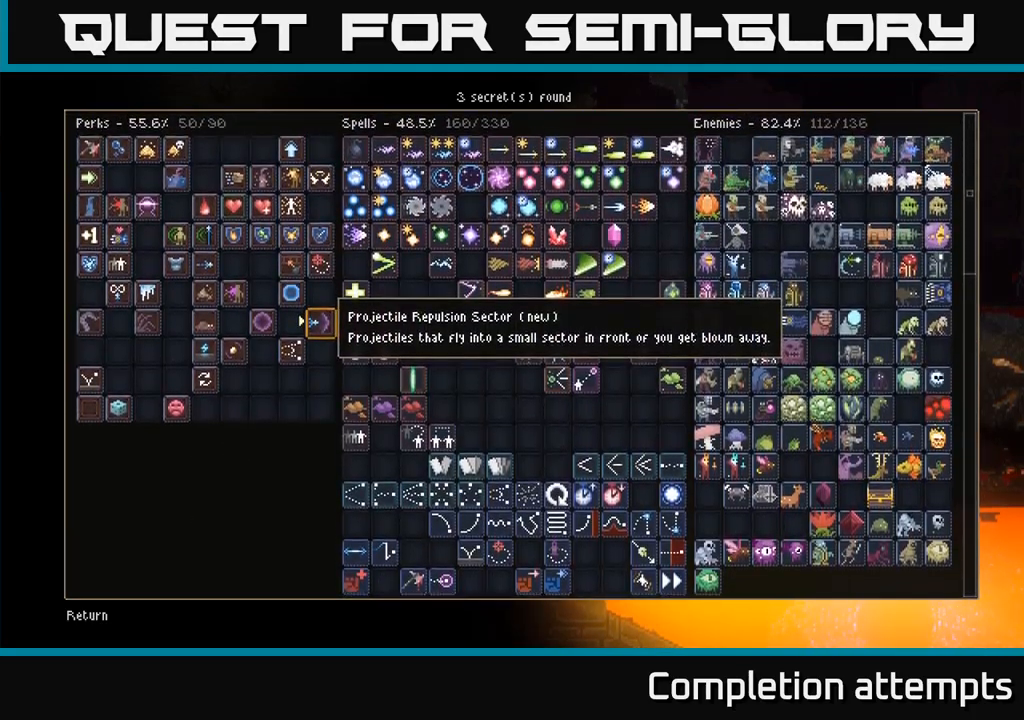
{"buttons": [], "left_stick": "center", "right_stick": "center", "events": []}
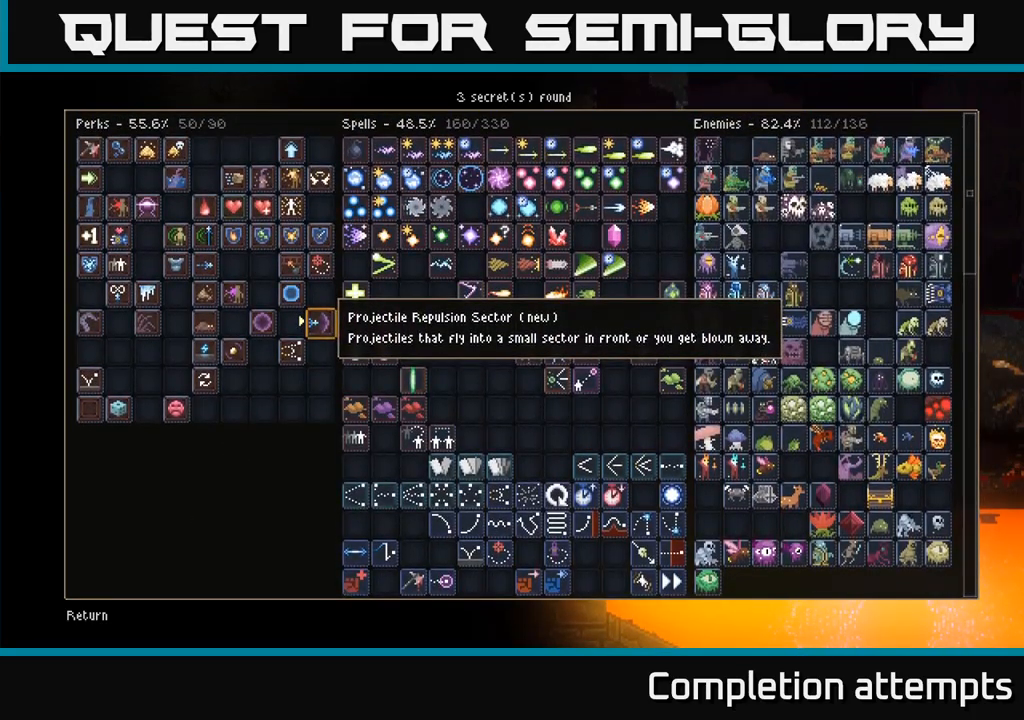
{"buttons": [], "left_stick": "center", "right_stick": "center", "events": []}
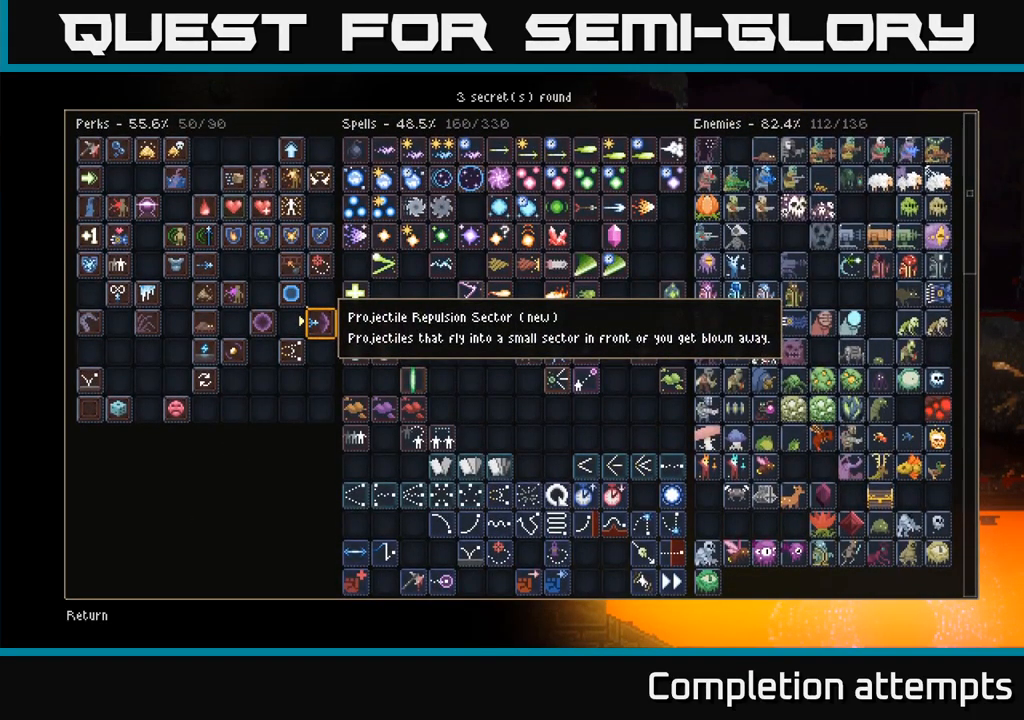
{"buttons": [], "left_stick": "center", "right_stick": "center", "events": [[233, "A", "down"], [333, "A", "up"]]}
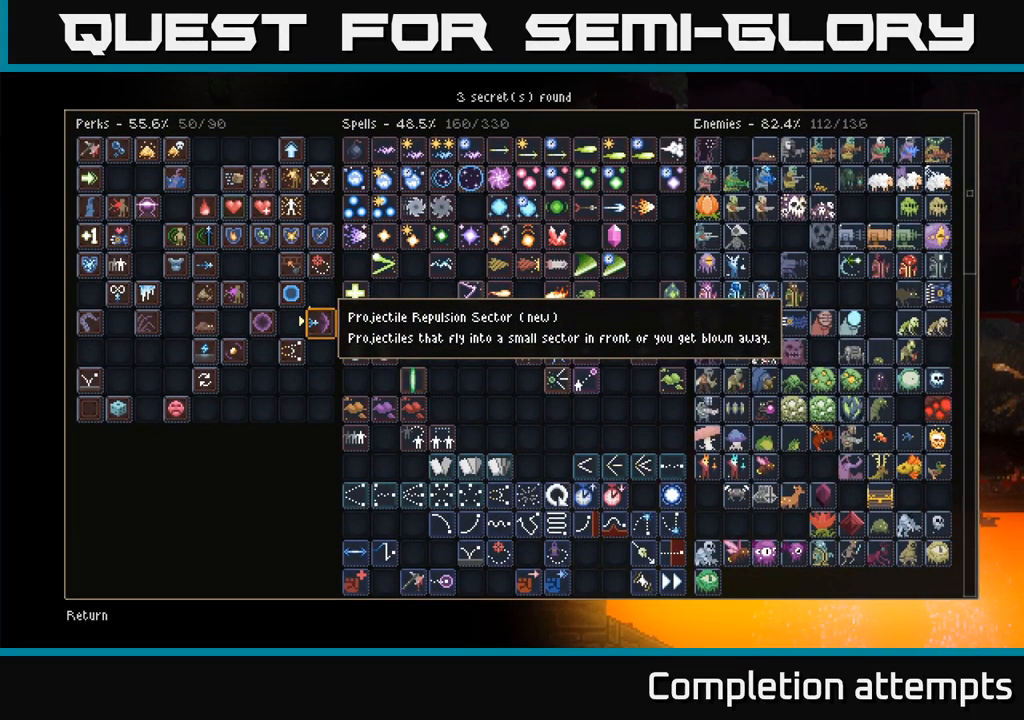
{"buttons": ["B"], "left_stick": "center", "right_stick": "center", "events": [[17, "B", "down"], [117, "B", "up"], [417, "B", "down"]]}
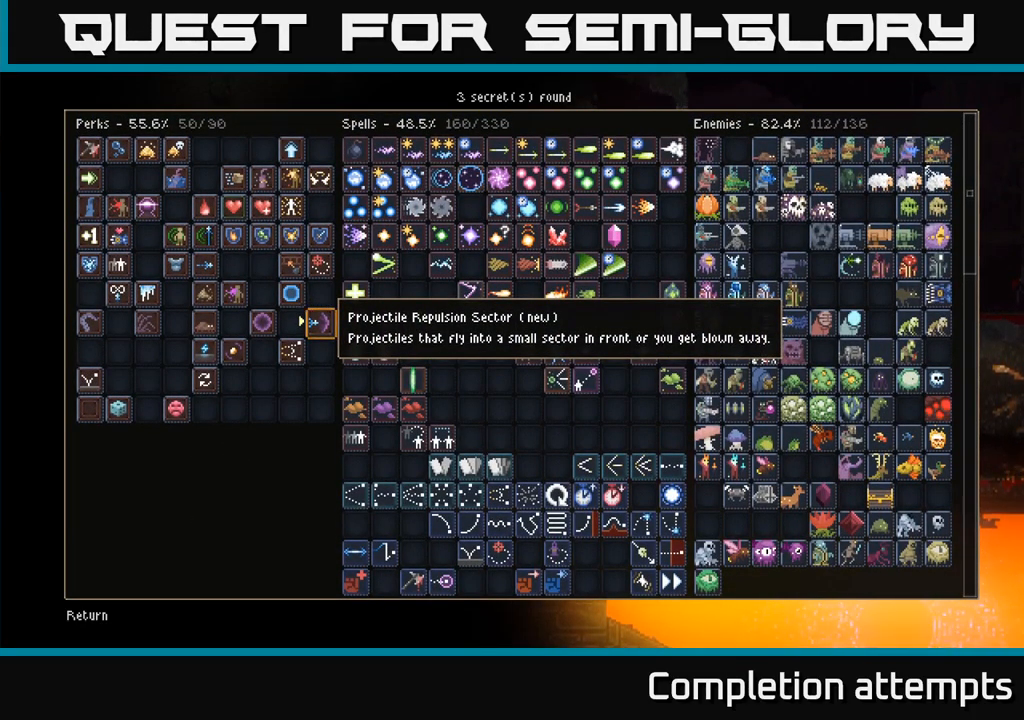
{"buttons": ["A"], "left_stick": "center", "right_stick": "center", "events": [[17, "B", "up"], [217, "left_stick", "down-left"], [317, "left_stick", "center"], [483, "A", "down"]]}
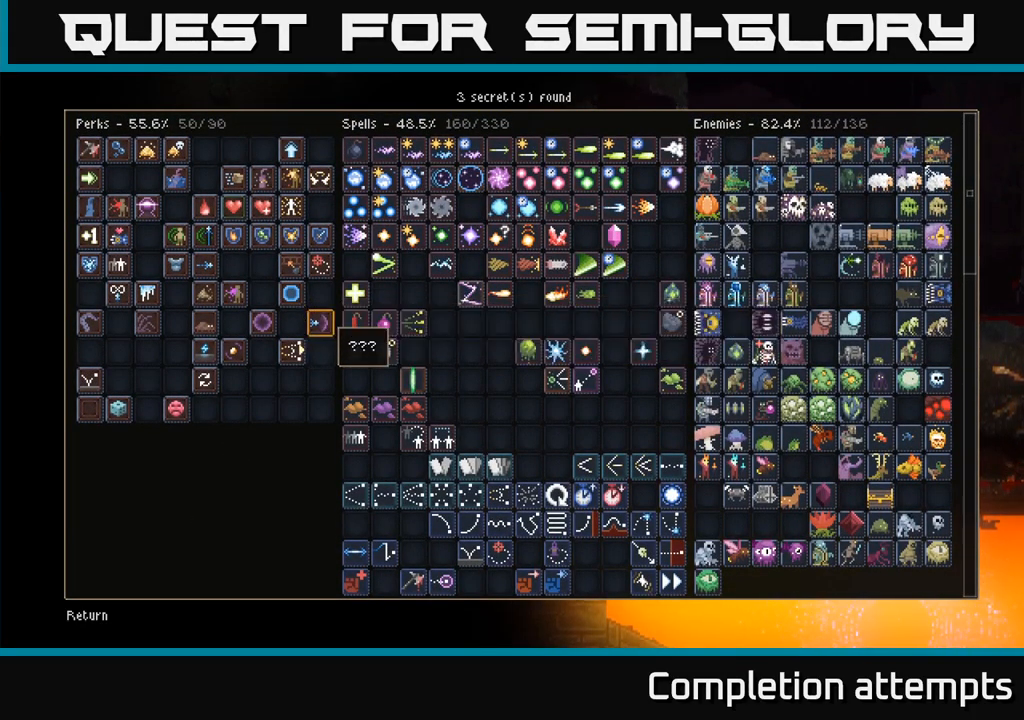
{"buttons": [], "left_stick": "center", "right_stick": "center", "events": [[67, "A", "up"], [283, "B", "down"], [400, "B", "up"]]}
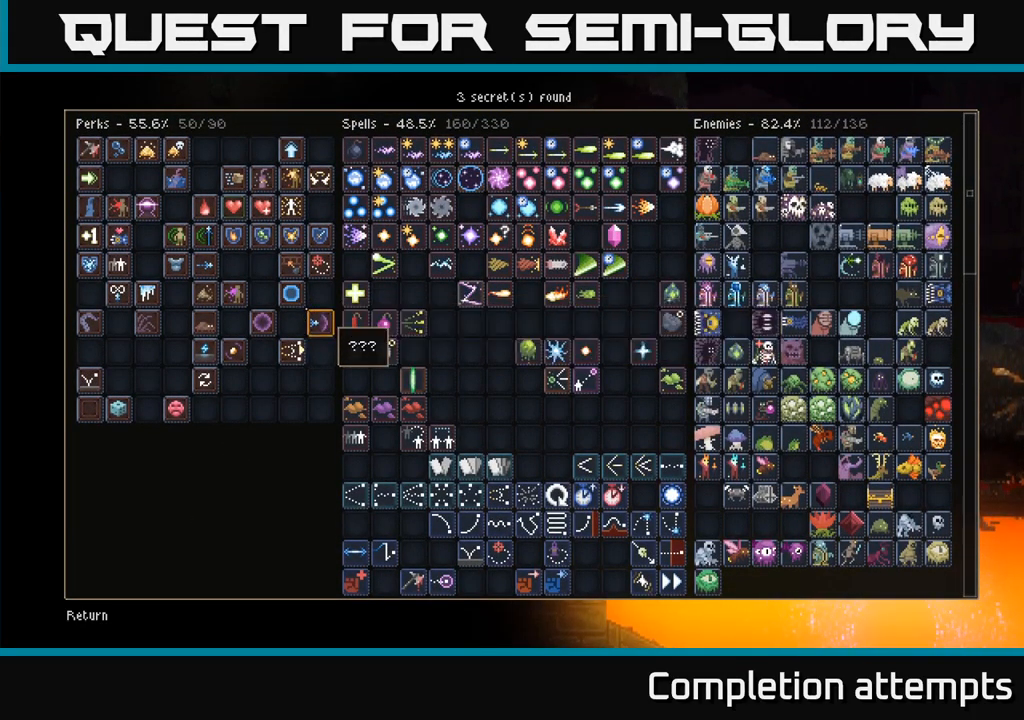
{"buttons": [], "left_stick": "center", "right_stick": "center", "events": [[17, "SELECT", "down"], [133, "SELECT", "up"]]}
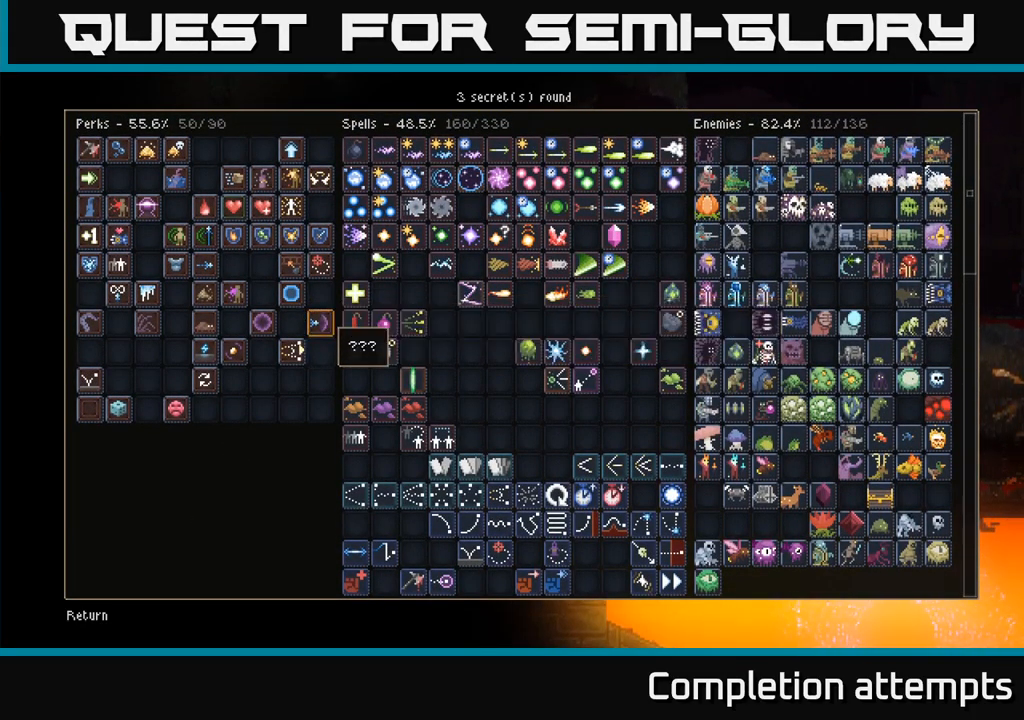
{"buttons": [], "left_stick": "center", "right_stick": "center", "events": [[50, "START", "down"], [216, "START", "up"]]}
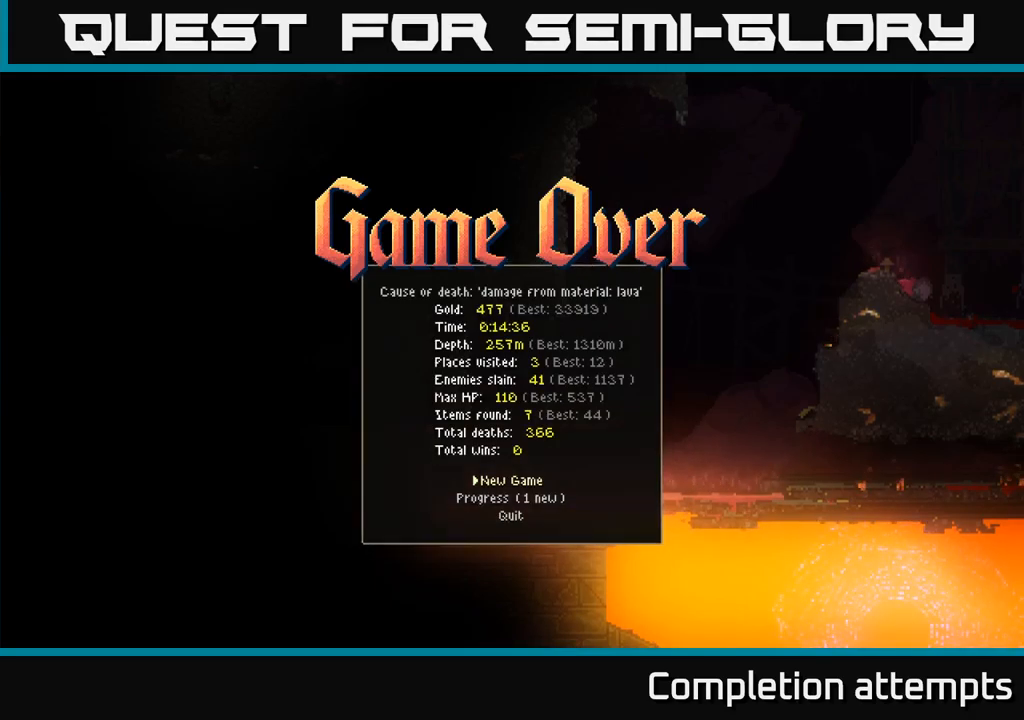
{"buttons": [], "left_stick": "center", "right_stick": "center", "events": [[100, "SELECT", "down"], [233, "SELECT", "up"], [350, "SELECT", "down"], [467, "SELECT", "up"]]}
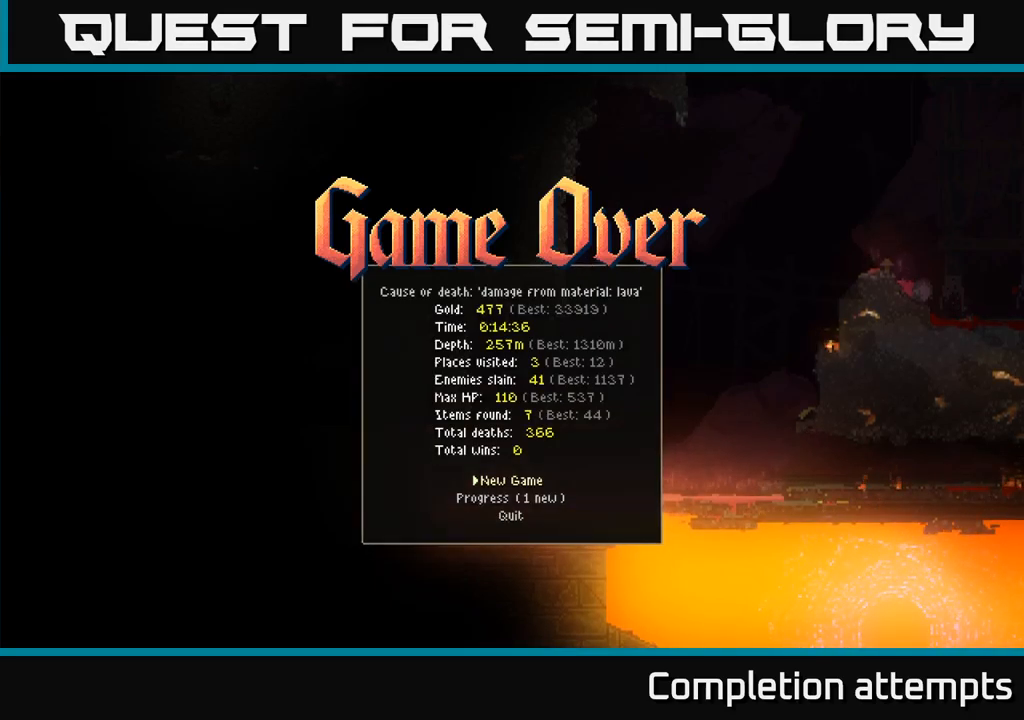
{"buttons": [], "left_stick": "center", "right_stick": "center", "events": [[50, "SELECT", "down"], [167, "SELECT", "up"], [367, "DPAD_DOWN", "down"], [483, "DPAD_DOWN", "up"]]}
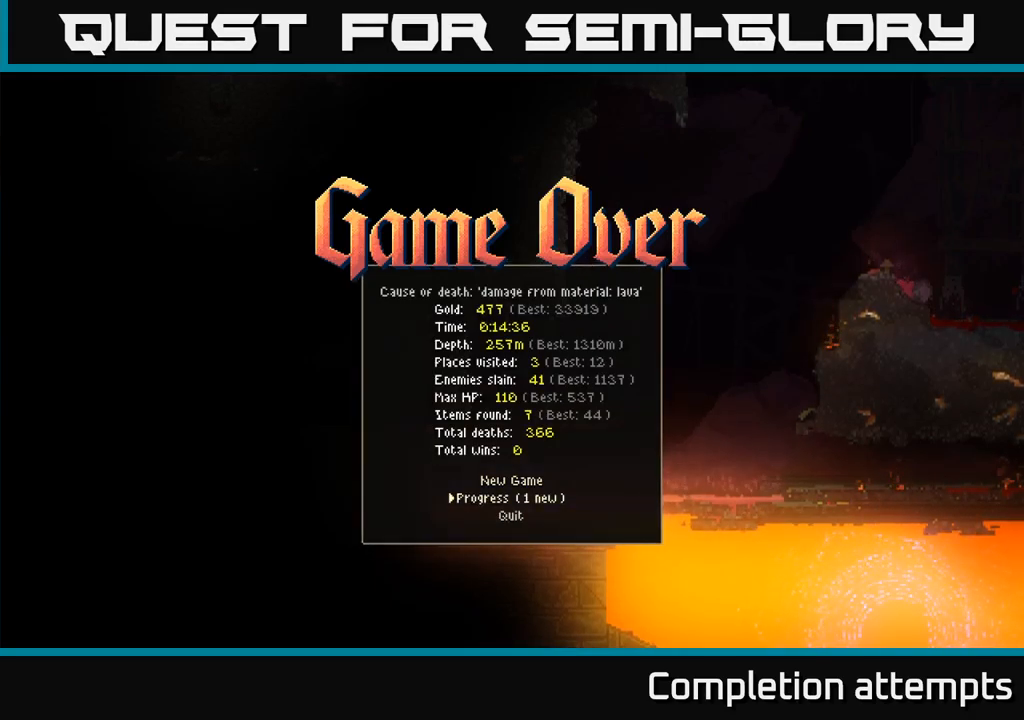
{"buttons": [], "left_stick": "center", "right_stick": "center", "events": [[300, "DPAD_UP", "down"], [417, "DPAD_UP", "up"]]}